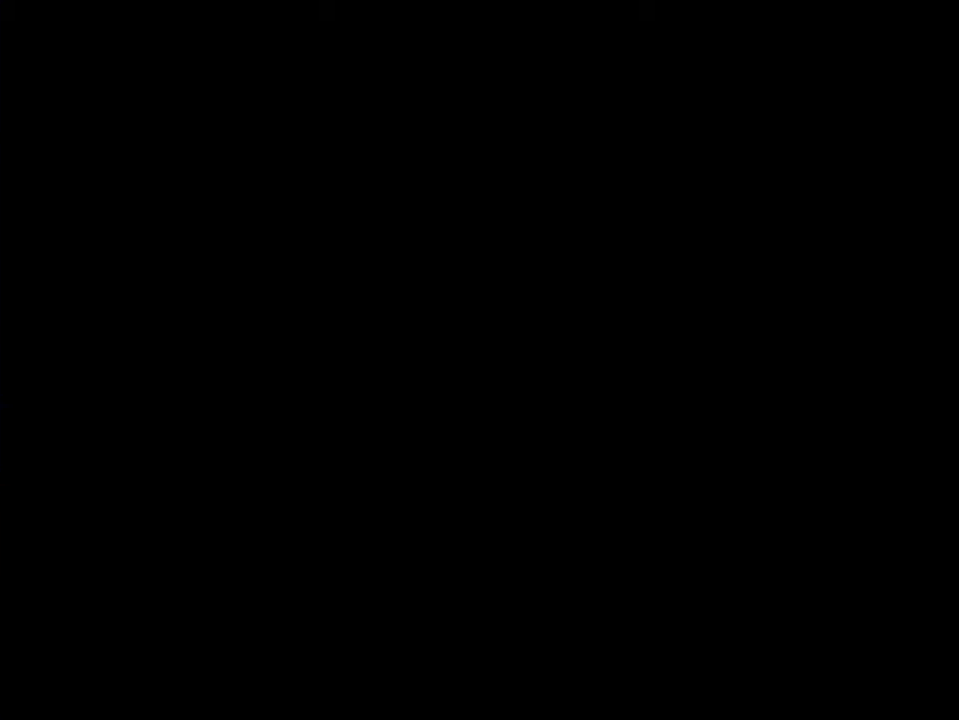
Gameplay with a controller (Nintendo layout); each line is a JSON object with the inputs held at the frame after it. "events" lists button and stick changes between this image and that frame as [ms after this image, input, new state], when the widget could be followed in between. Not read: L3 R3.
{"buttons": ["A"], "events": [[117, "A", "down"]]}
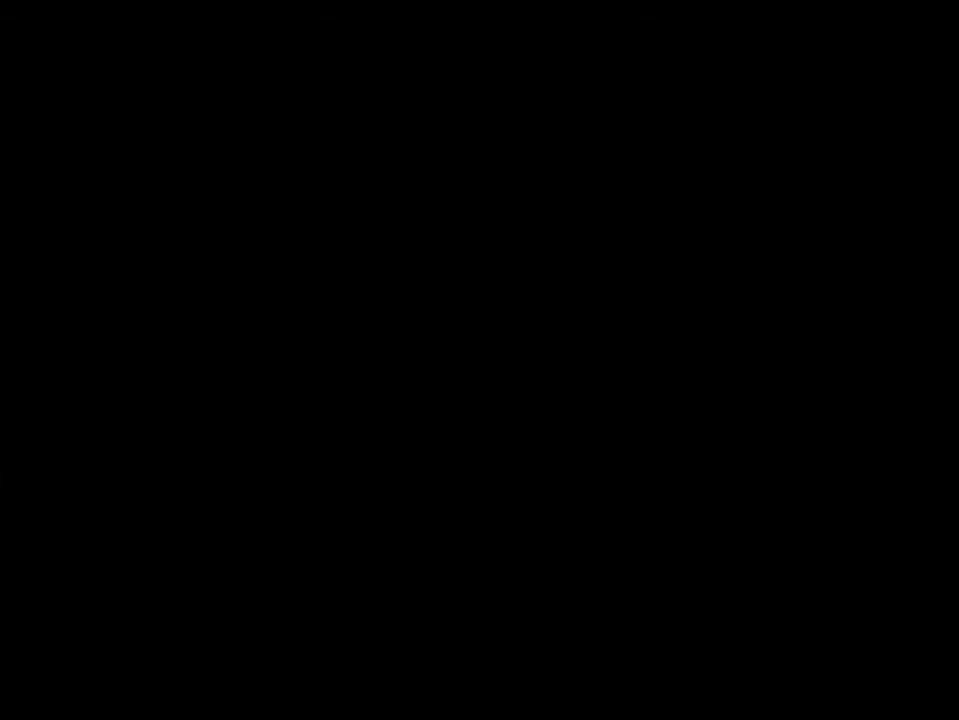
{"buttons": ["Y"], "events": [[283, "A", "up"], [317, "Y", "down"]]}
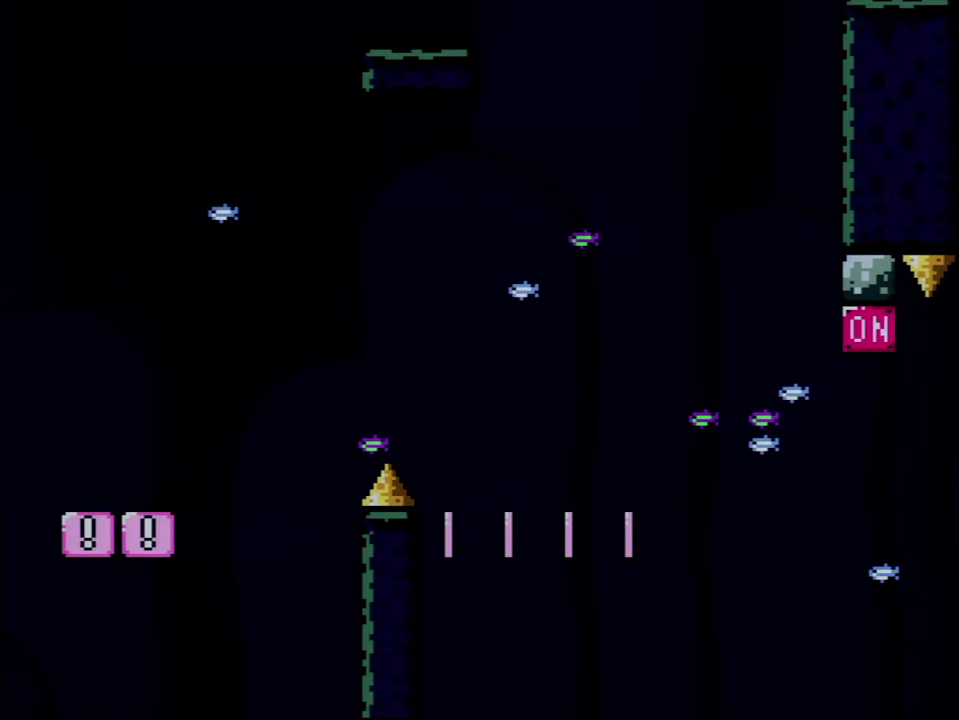
{"buttons": ["Y"], "events": []}
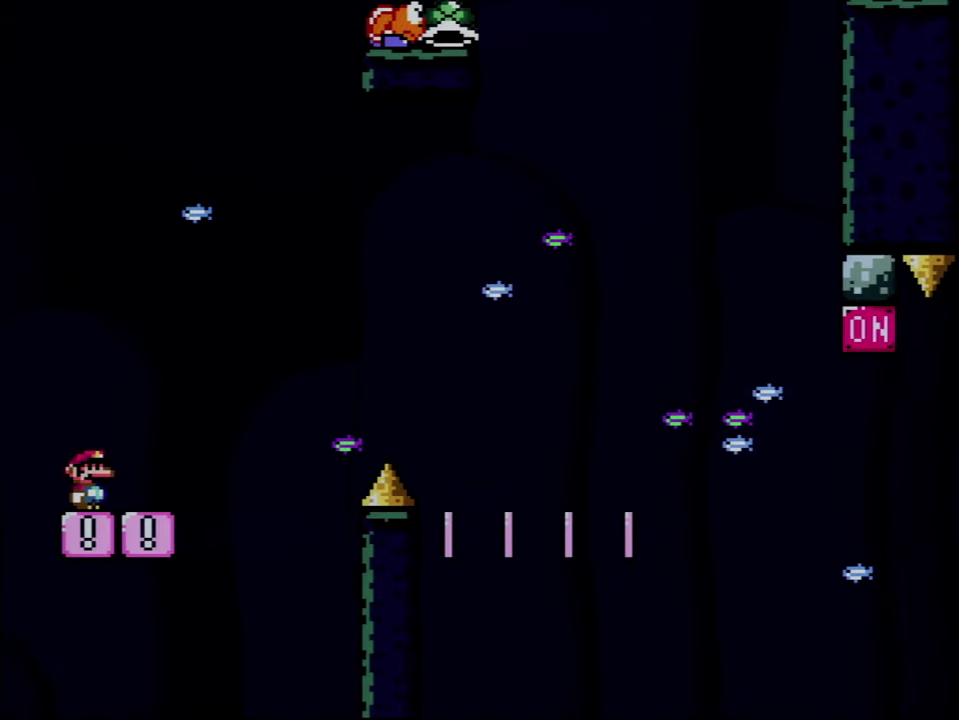
{"buttons": ["Y", "DPAD_RIGHT"], "events": [[217, "DPAD_RIGHT", "down"]]}
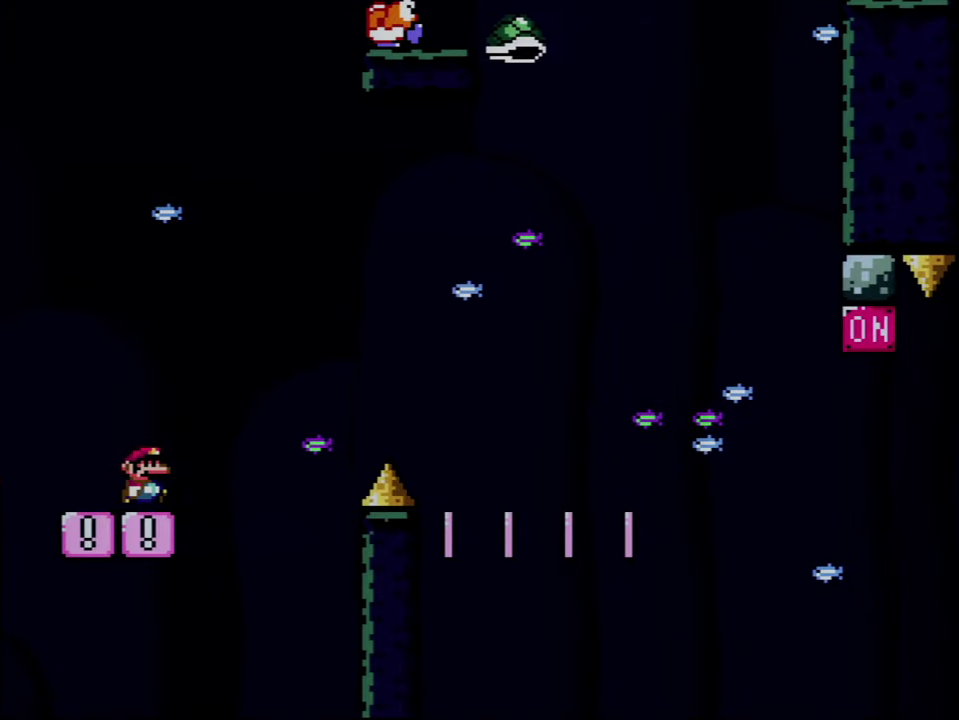
{"buttons": ["B", "Y", "DPAD_RIGHT"], "events": [[33, "B", "down"]]}
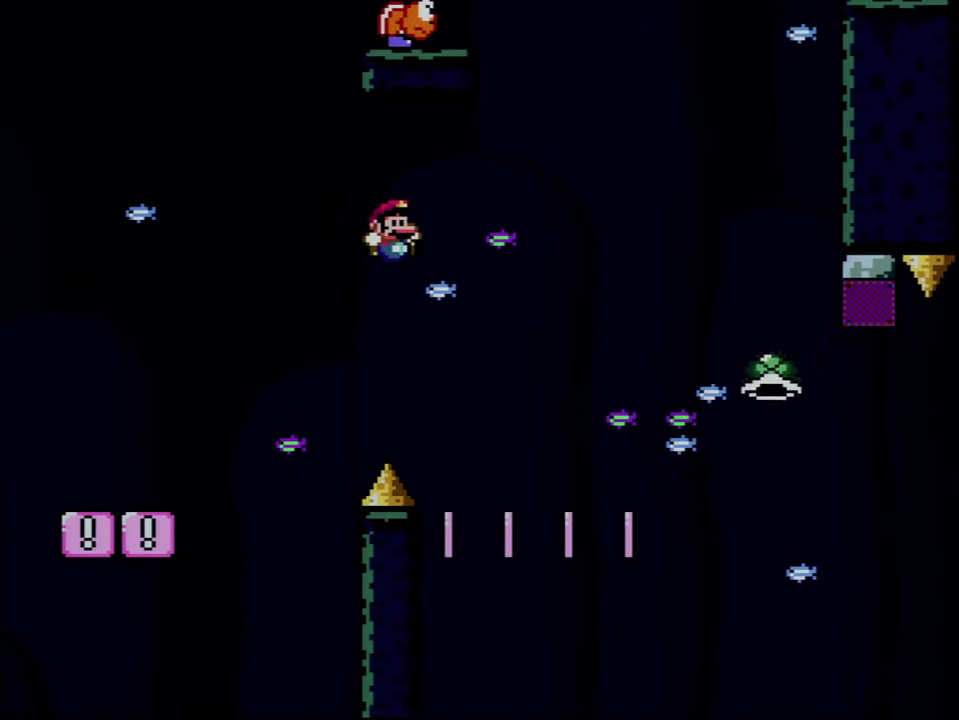
{"buttons": ["Y", "DPAD_LEFT"], "events": [[33, "B", "up"], [317, "DPAD_RIGHT", "up"], [350, "DPAD_LEFT", "down"]]}
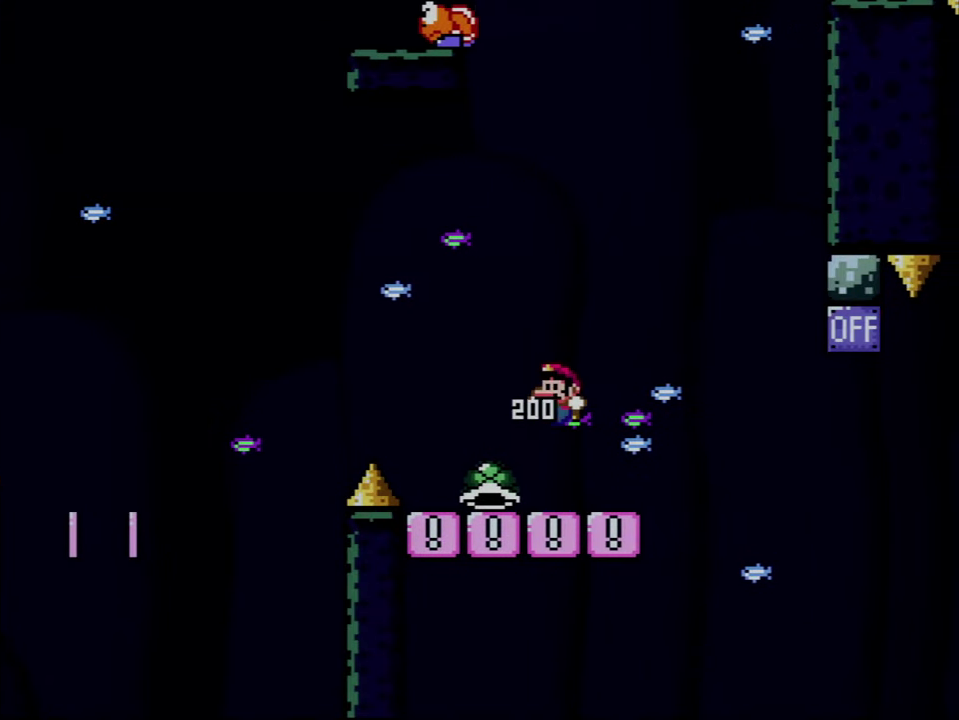
{"buttons": ["Y", "DPAD_RIGHT"], "events": [[67, "DPAD_LEFT", "up"], [183, "DPAD_RIGHT", "down"], [283, "B", "down"], [467, "B", "up"]]}
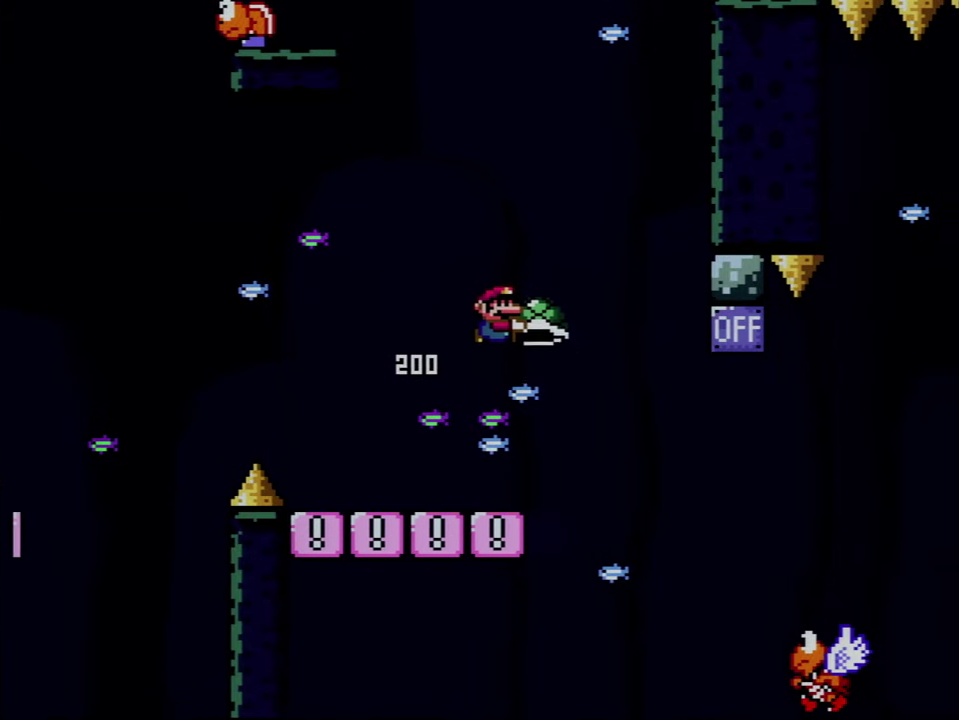
{"buttons": ["B", "DPAD_UP", "DPAD_RIGHT"], "events": [[117, "B", "down"], [150, "DPAD_UP", "down"], [400, "Y", "up"]]}
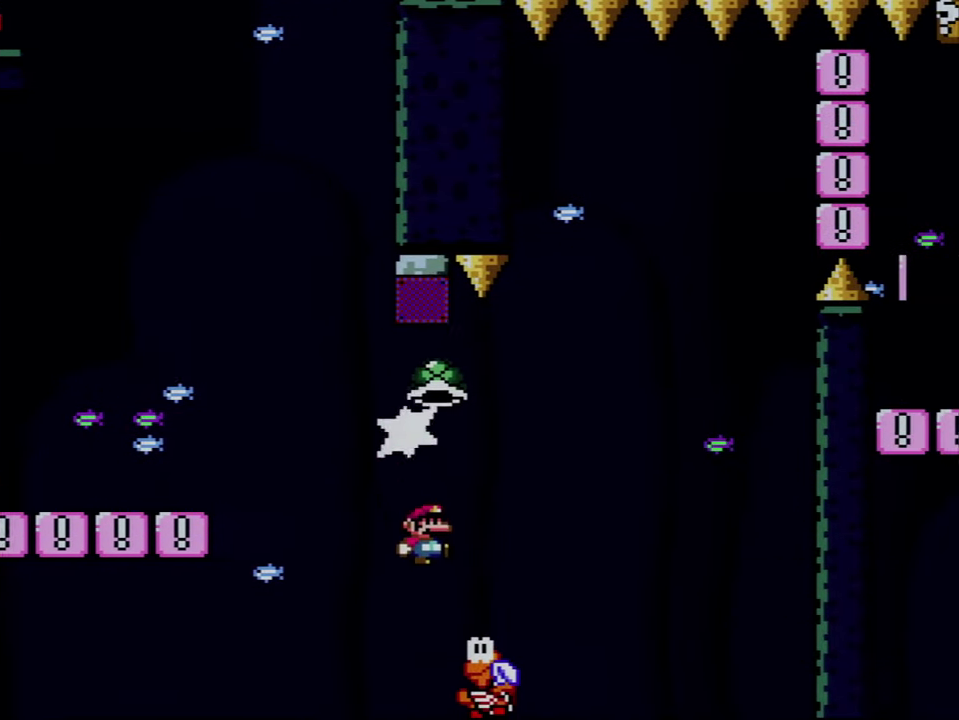
{"buttons": ["B", "Y", "DPAD_RIGHT"], "events": [[67, "DPAD_RIGHT", "up"], [67, "DPAD_UP", "up"], [67, "Y", "down"], [100, "DPAD_LEFT", "down"], [150, "DPAD_UP", "down"], [183, "DPAD_LEFT", "up"], [217, "DPAD_RIGHT", "down"], [217, "DPAD_UP", "up"]]}
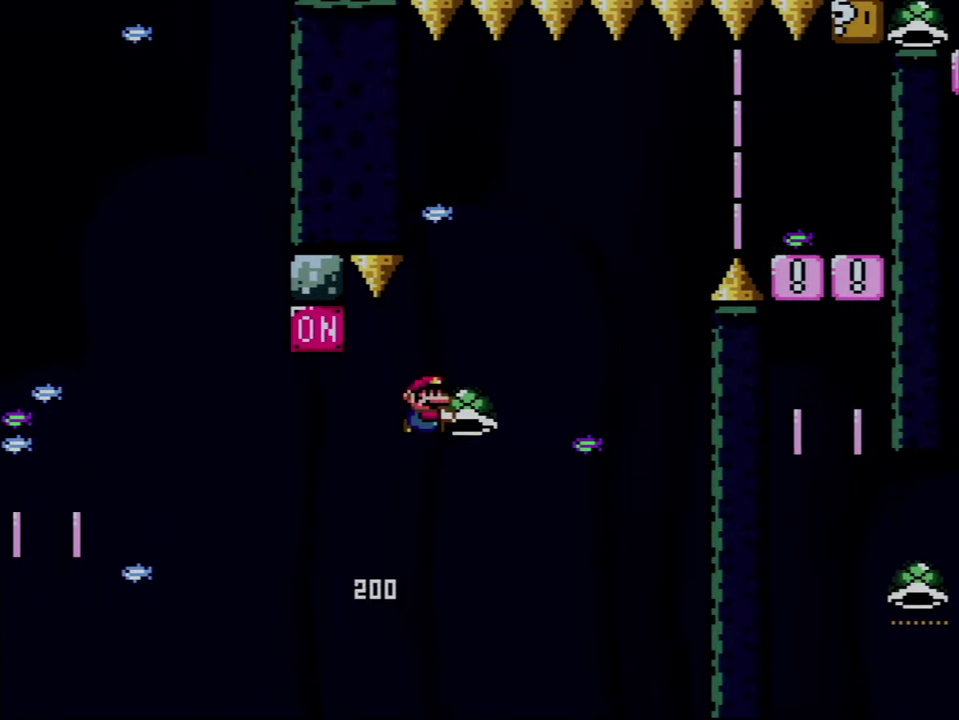
{"buttons": ["B", "Y", "DPAD_RIGHT"], "events": [[117, "Y", "up"], [283, "Y", "down"], [350, "DPAD_RIGHT", "up"], [367, "DPAD_LEFT", "down"], [467, "DPAD_LEFT", "up"], [467, "DPAD_RIGHT", "down"]]}
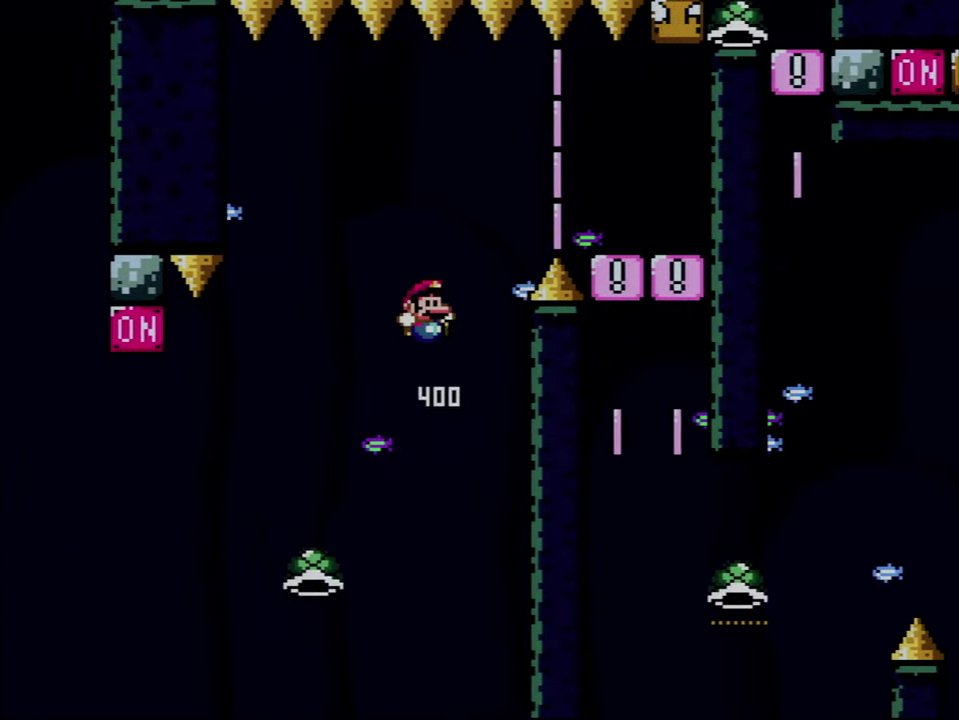
{"buttons": ["Y", "DPAD_RIGHT"], "events": [[350, "B", "up"]]}
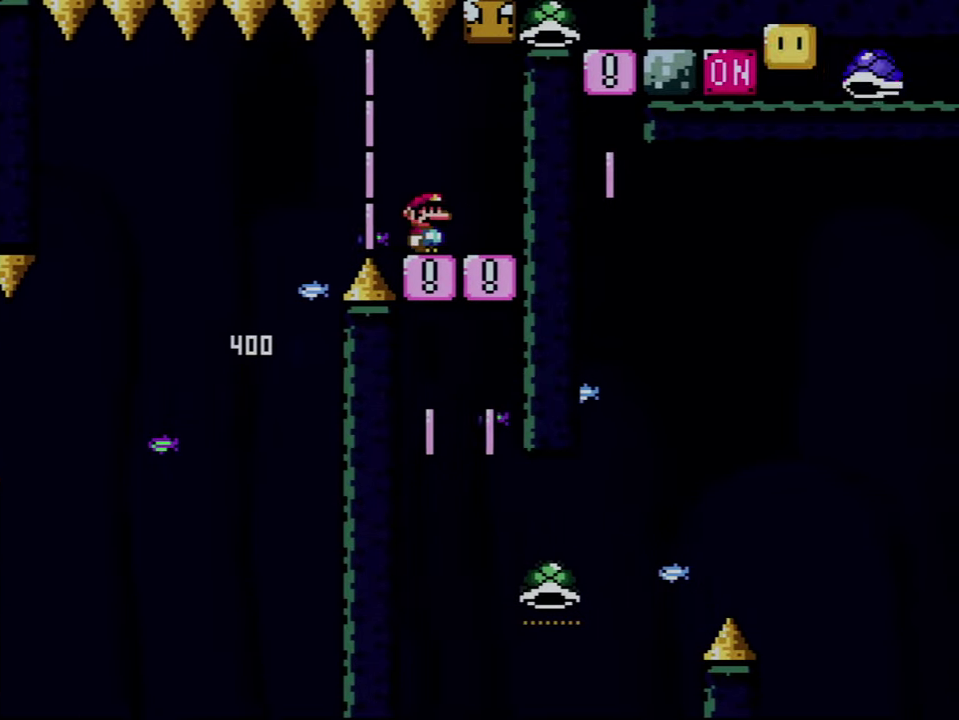
{"buttons": ["B", "Y", "DPAD_RIGHT"], "events": [[100, "B", "down"], [317, "DPAD_RIGHT", "up"], [434, "DPAD_RIGHT", "down"]]}
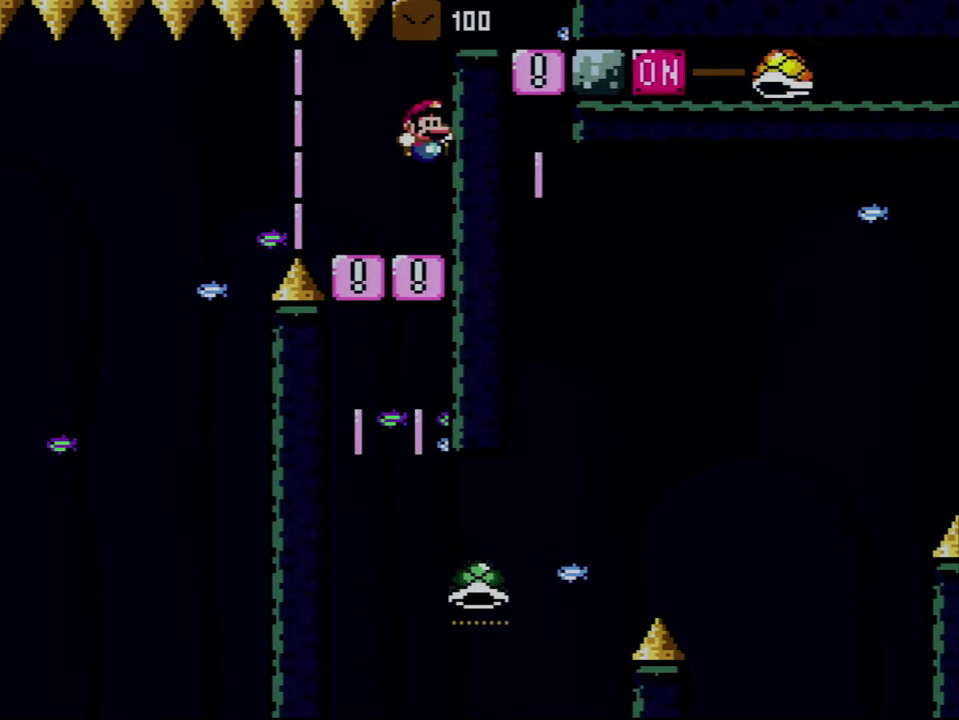
{"buttons": ["B", "DPAD_RIGHT"], "events": [[467, "Y", "up"]]}
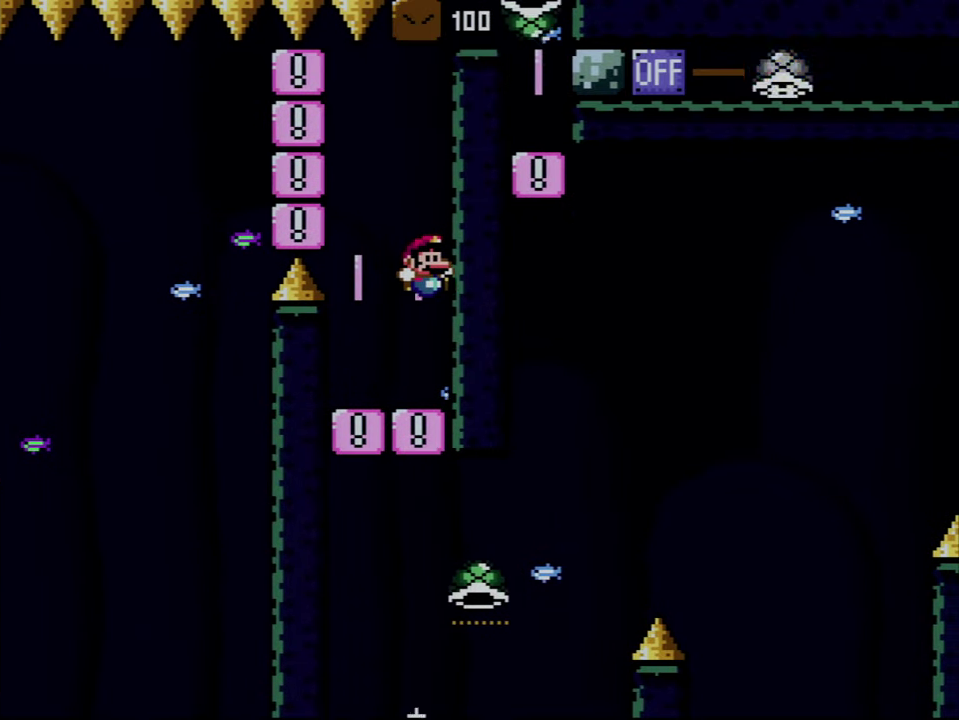
{"buttons": ["B", "DPAD_RIGHT"], "events": []}
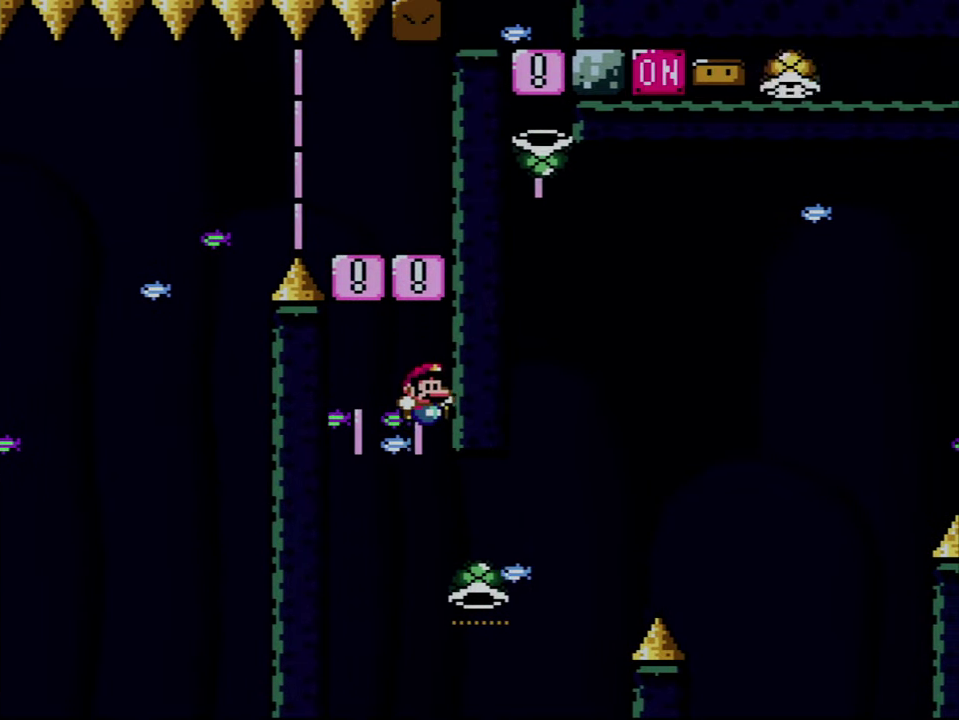
{"buttons": ["B", "Y"], "events": [[367, "Y", "down"], [467, "DPAD_RIGHT", "up"]]}
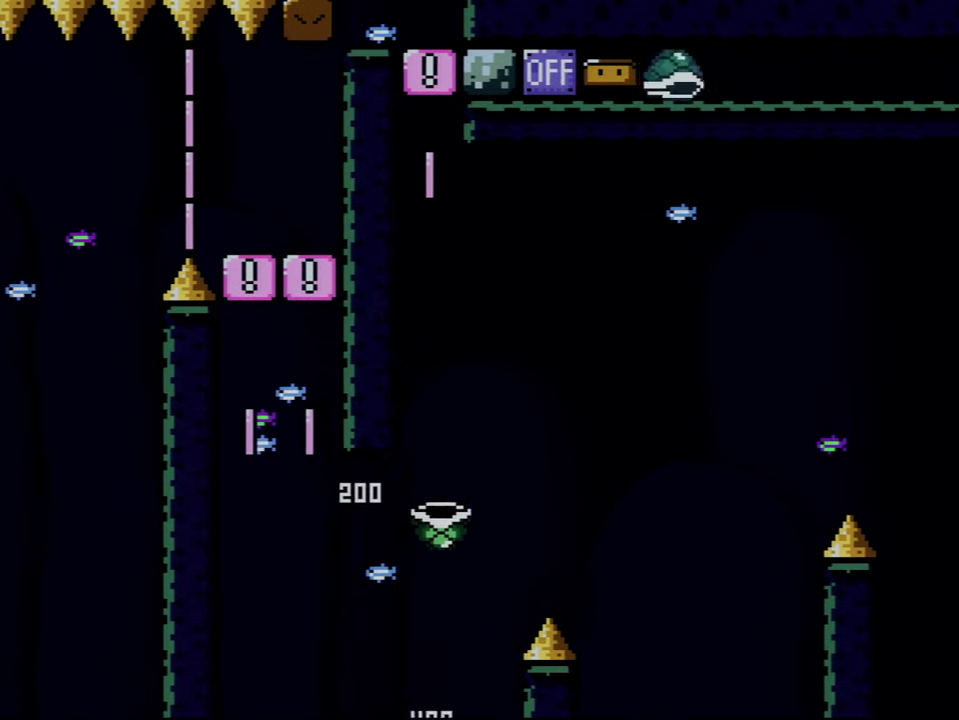
{"buttons": ["B", "DPAD_RIGHT"], "events": [[67, "DPAD_LEFT", "down"], [117, "DPAD_LEFT", "up"], [150, "DPAD_RIGHT", "down"], [500, "Y", "up"]]}
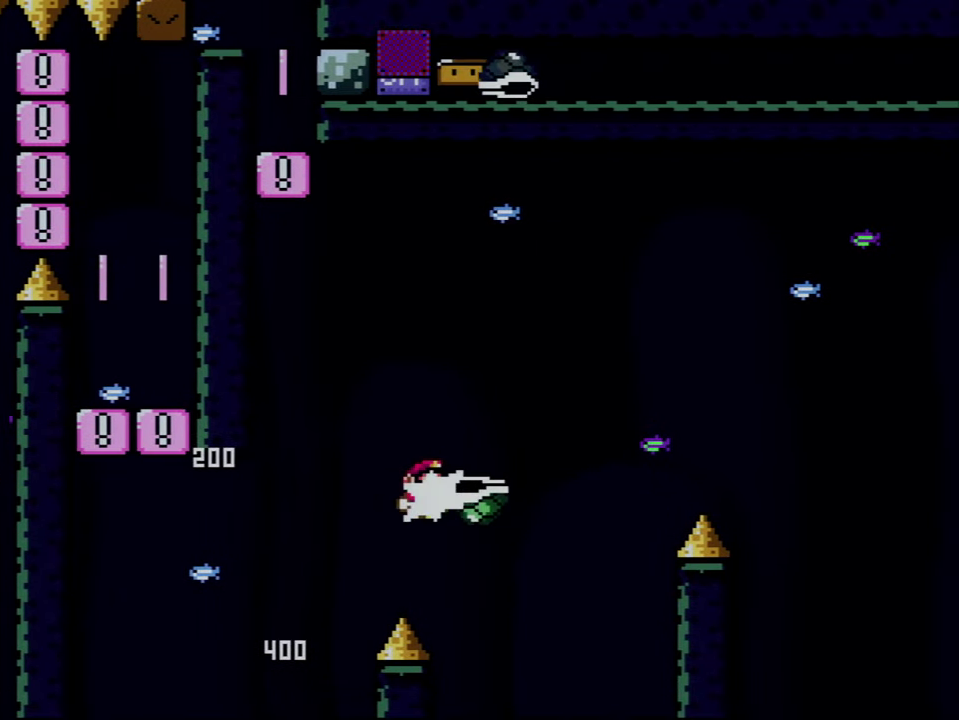
{"buttons": ["B", "Y", "DPAD_RIGHT"], "events": [[150, "Y", "down"], [250, "DPAD_RIGHT", "up"], [350, "DPAD_RIGHT", "down"]]}
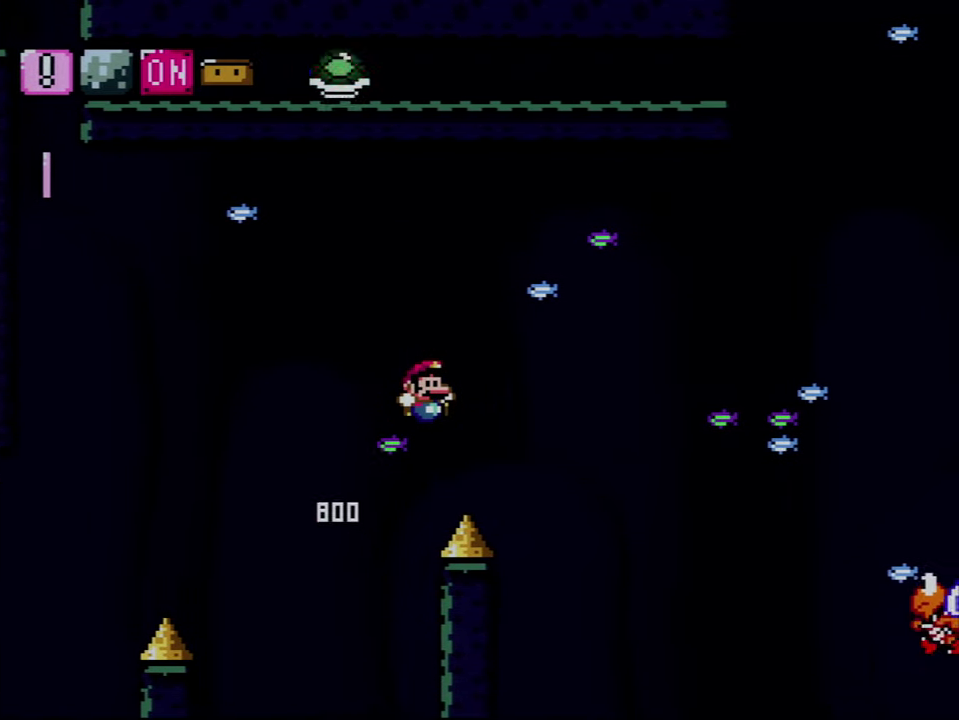
{"buttons": ["B", "Y", "DPAD_RIGHT"], "events": []}
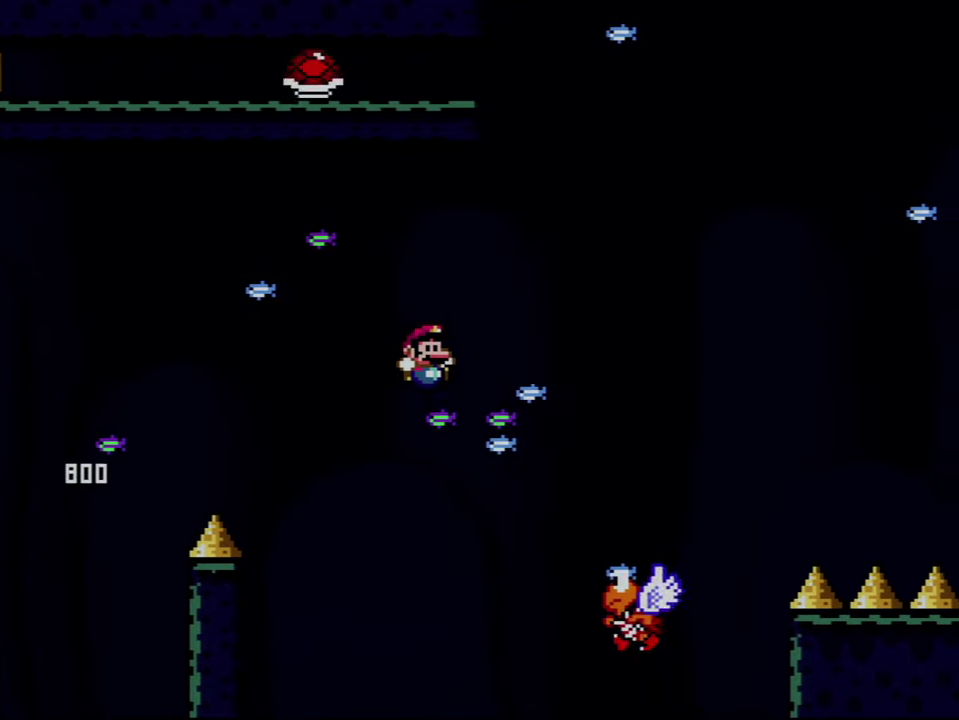
{"buttons": ["B", "Y", "DPAD_RIGHT"], "events": [[34, "B", "up"], [100, "B", "down"]]}
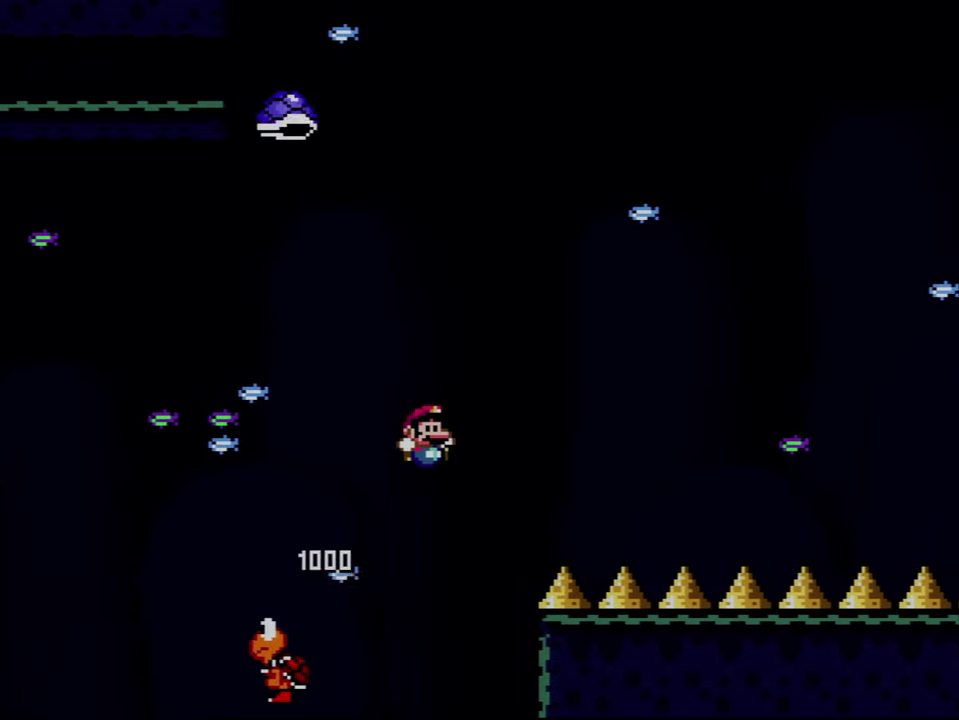
{"buttons": ["Y", "DPAD_LEFT"], "events": [[400, "DPAD_RIGHT", "up"], [434, "DPAD_LEFT", "down"], [467, "B", "up"]]}
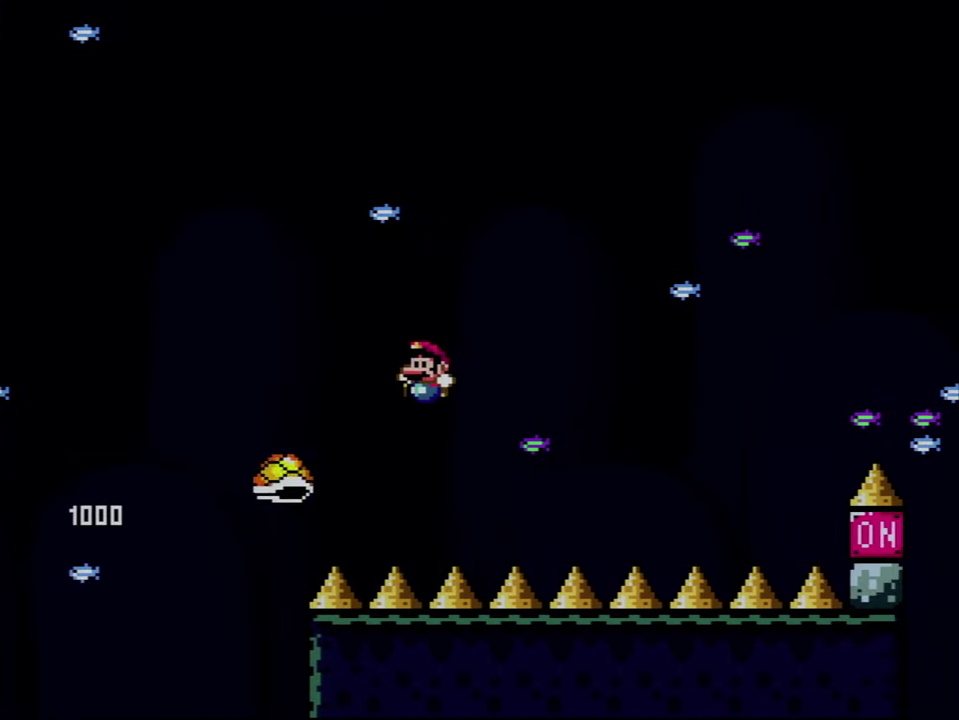
{"buttons": ["B", "Y", "DPAD_RIGHT"], "events": [[100, "B", "down"], [216, "DPAD_LEFT", "up"], [216, "DPAD_RIGHT", "down"]]}
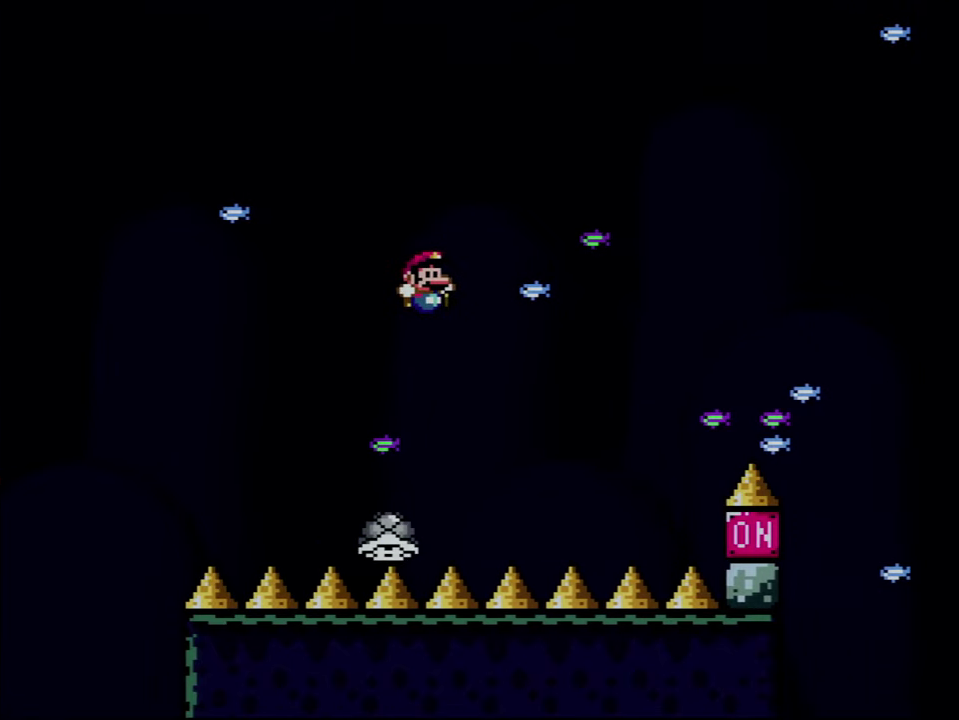
{"buttons": ["B", "Y", "DPAD_RIGHT"], "events": [[116, "B", "up"], [283, "DPAD_RIGHT", "up"], [350, "DPAD_LEFT", "down"], [433, "B", "down"], [466, "DPAD_LEFT", "up"], [466, "DPAD_RIGHT", "down"]]}
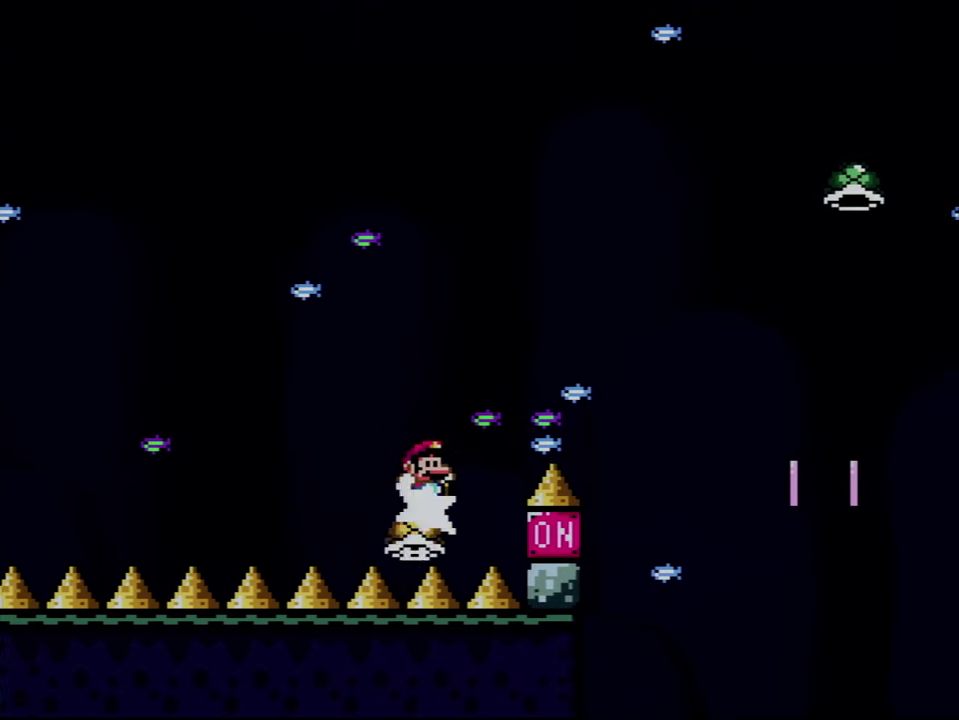
{"buttons": ["B", "Y", "DPAD_RIGHT"], "events": [[333, "B", "up"], [433, "B", "down"]]}
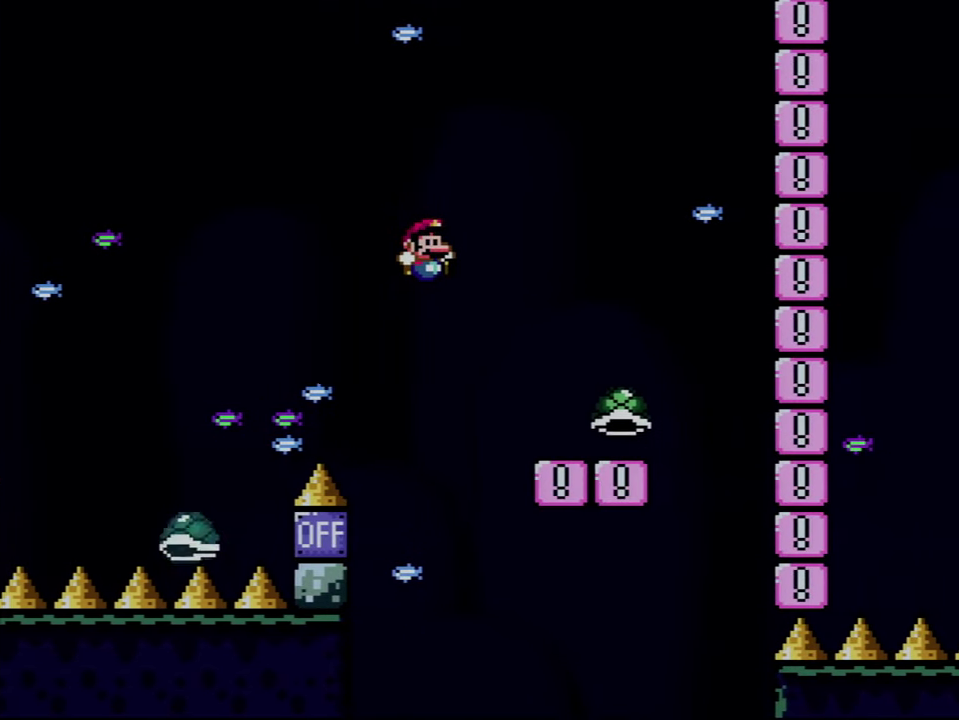
{"buttons": ["B", "Y"], "events": [[83, "B", "up"], [433, "B", "down"], [433, "DPAD_LEFT", "down"], [433, "DPAD_RIGHT", "up"], [500, "DPAD_LEFT", "up"]]}
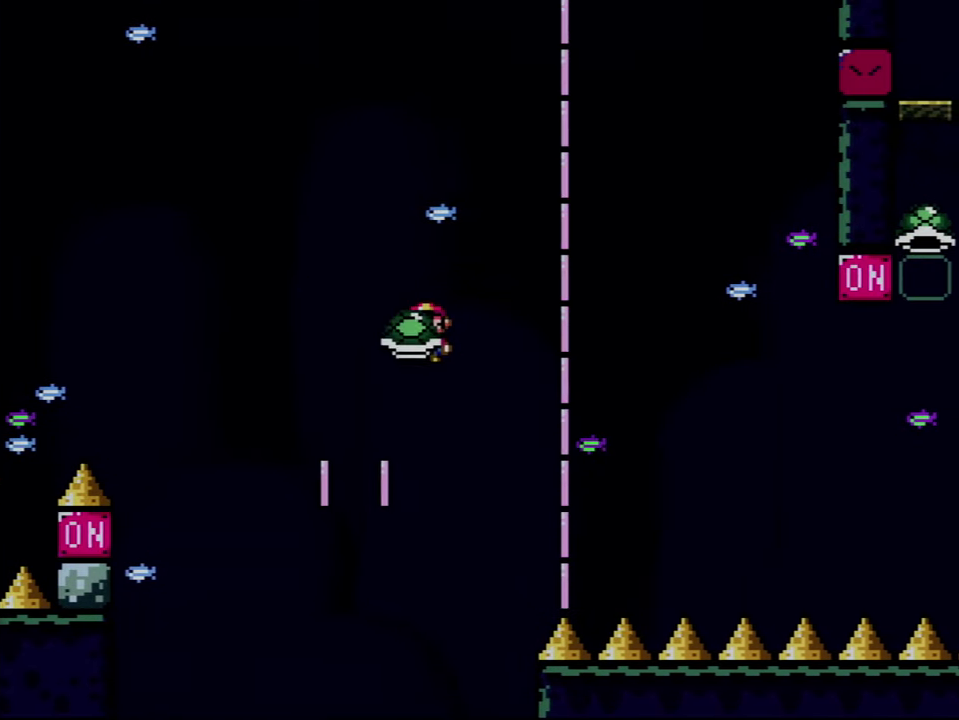
{"buttons": ["B", "Y", "DPAD_RIGHT"], "events": [[33, "DPAD_RIGHT", "down"], [283, "Y", "up"], [400, "Y", "down"]]}
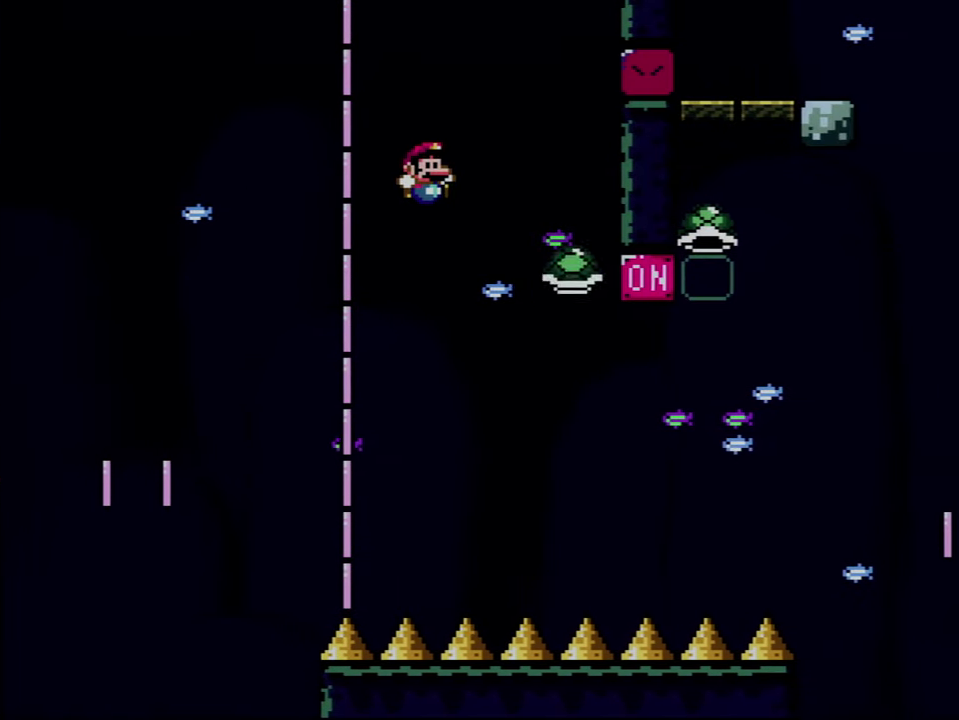
{"buttons": ["B", "Y", "DPAD_LEFT"], "events": [[500, "DPAD_LEFT", "down"], [500, "DPAD_RIGHT", "up"]]}
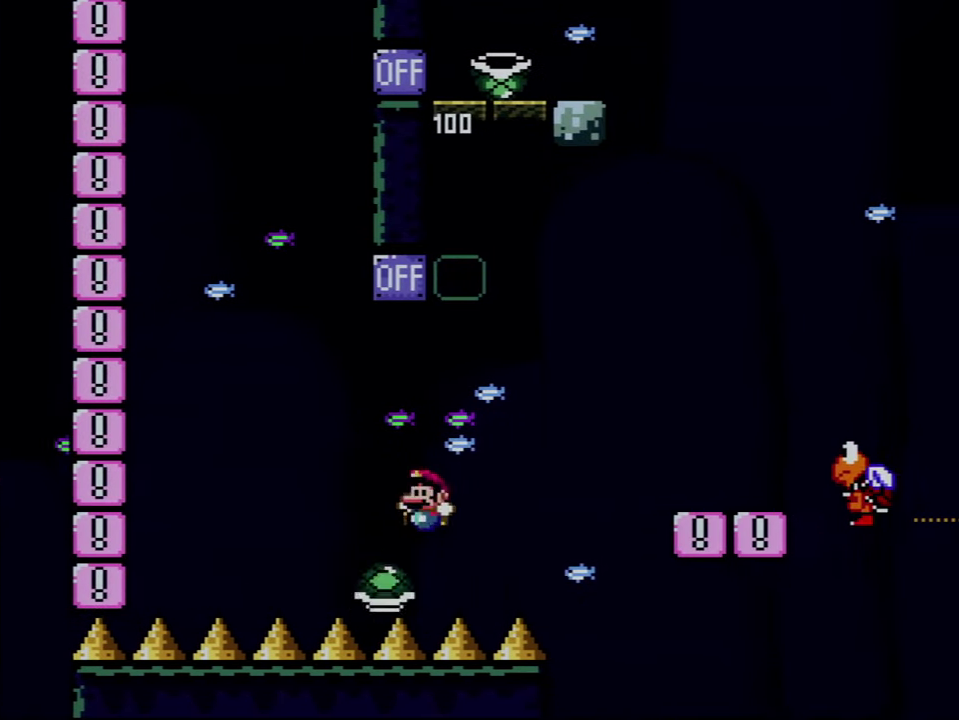
{"buttons": ["B", "Y", "DPAD_RIGHT"], "events": [[66, "DPAD_LEFT", "up"], [66, "DPAD_RIGHT", "down"]]}
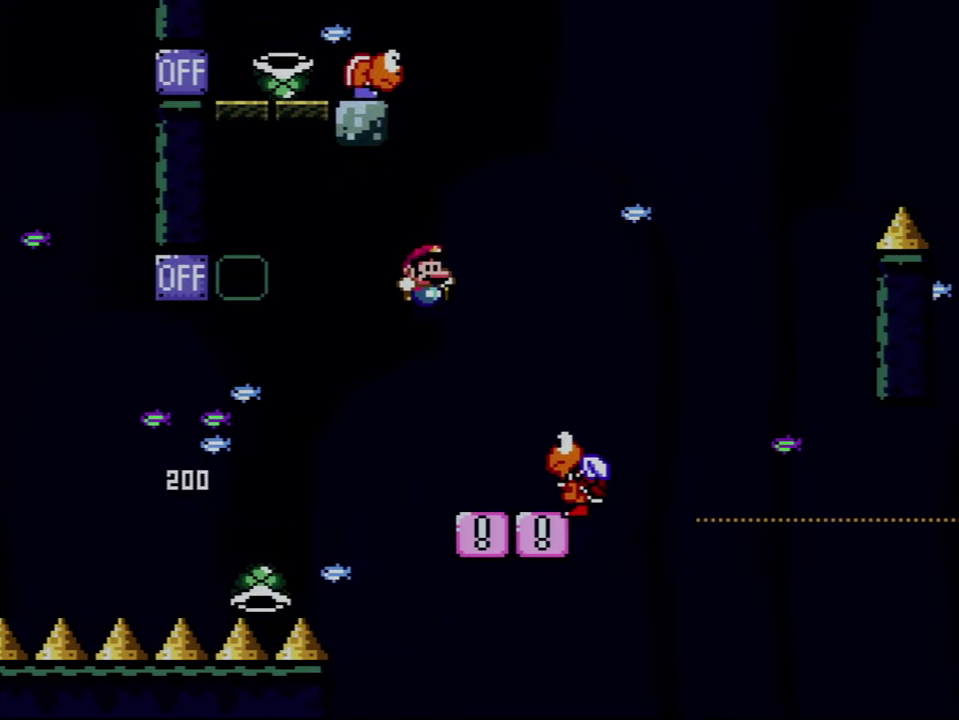
{"buttons": ["Y"], "events": [[133, "B", "up"], [183, "DPAD_LEFT", "down"], [183, "DPAD_RIGHT", "up"], [500, "DPAD_LEFT", "up"]]}
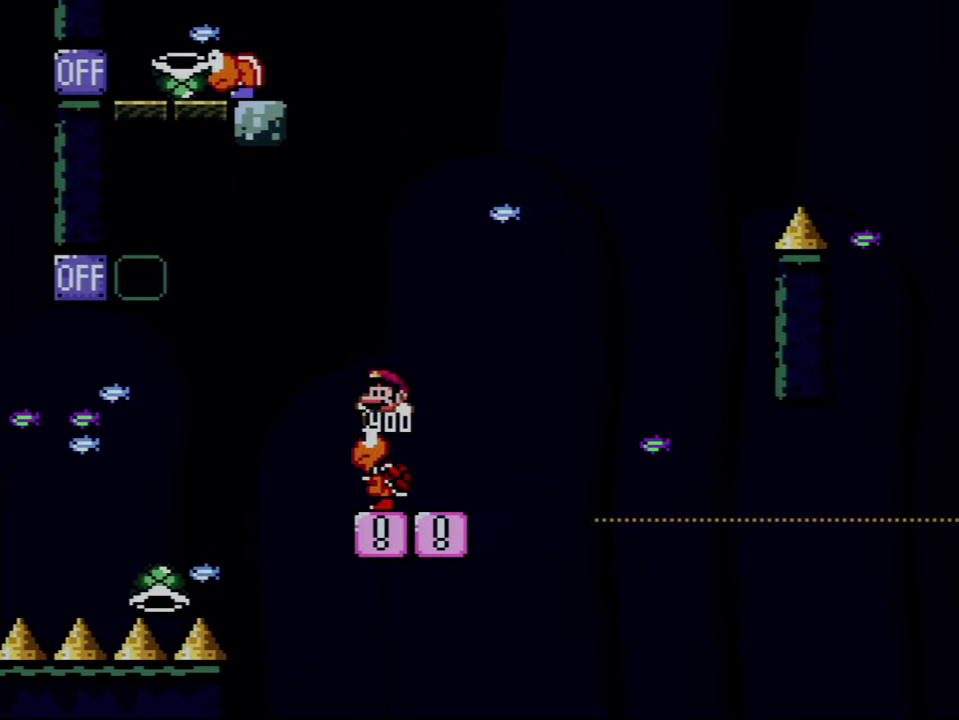
{"buttons": ["Y", "DPAD_UP"], "events": [[66, "DPAD_RIGHT", "down"], [350, "DPAD_LEFT", "down"], [350, "DPAD_RIGHT", "up"], [500, "DPAD_LEFT", "up"], [500, "DPAD_UP", "down"]]}